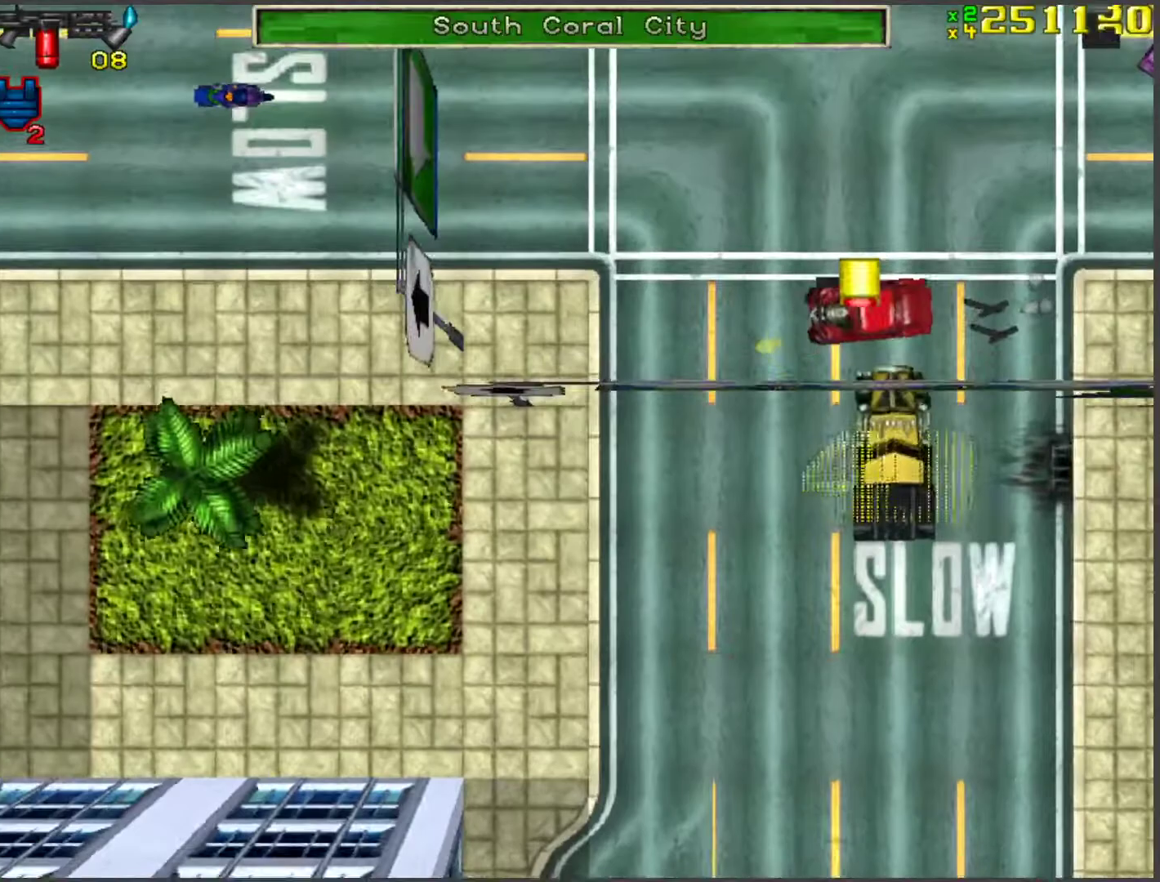
Gameplay with keyboard; each line is a JSON object with the keys held at the frame after it. "events" lists presses ("down") and releases ("up") of "a", "ctrl", "d", "f", "return", "s", "space", "tab", "w", "x" and "z" between this image and that frame as [ms after this image, input, new state], when the widget could be followed in between. No other keys are recorded. Mouse input is not recorded.
{"keys": ["a", "w"], "events": [[101, "space", "down"], [285, "space", "up"]]}
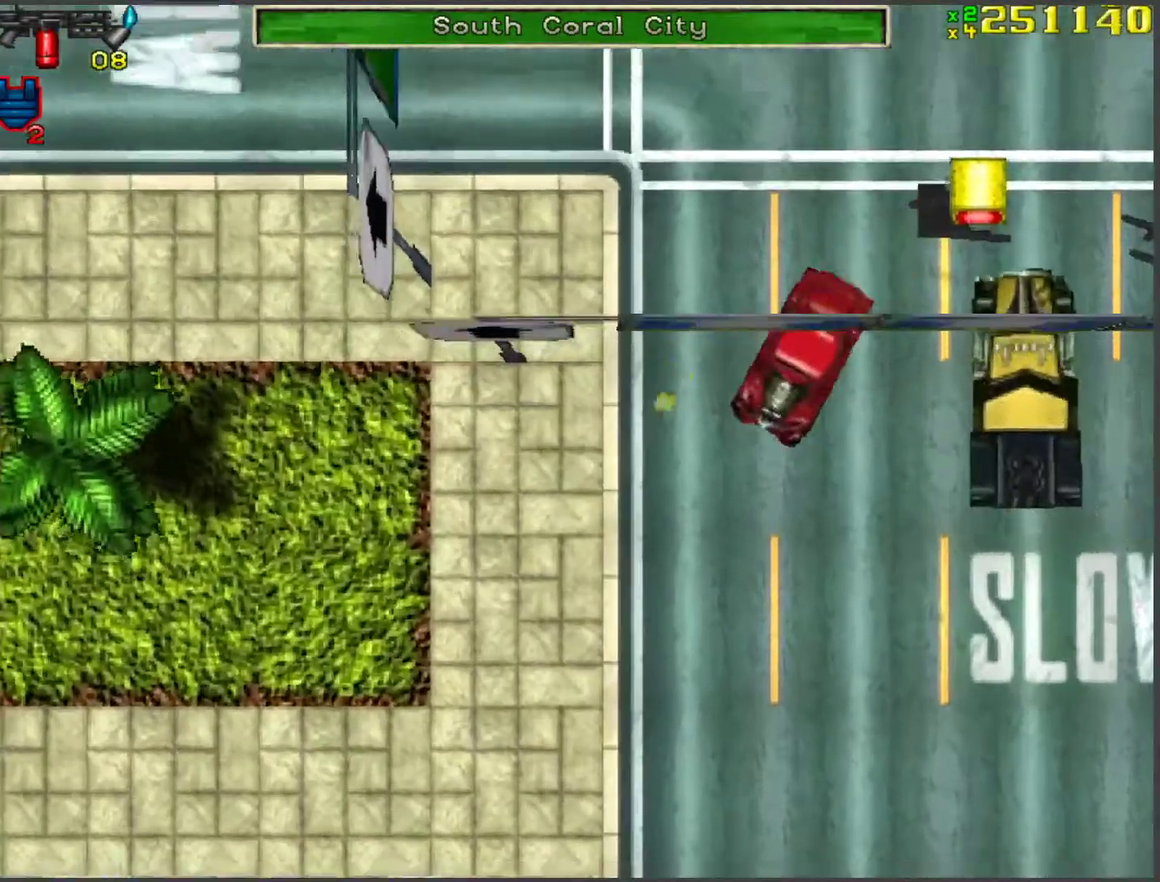
{"keys": ["d", "w"], "events": [[218, "a", "up"], [402, "d", "down"]]}
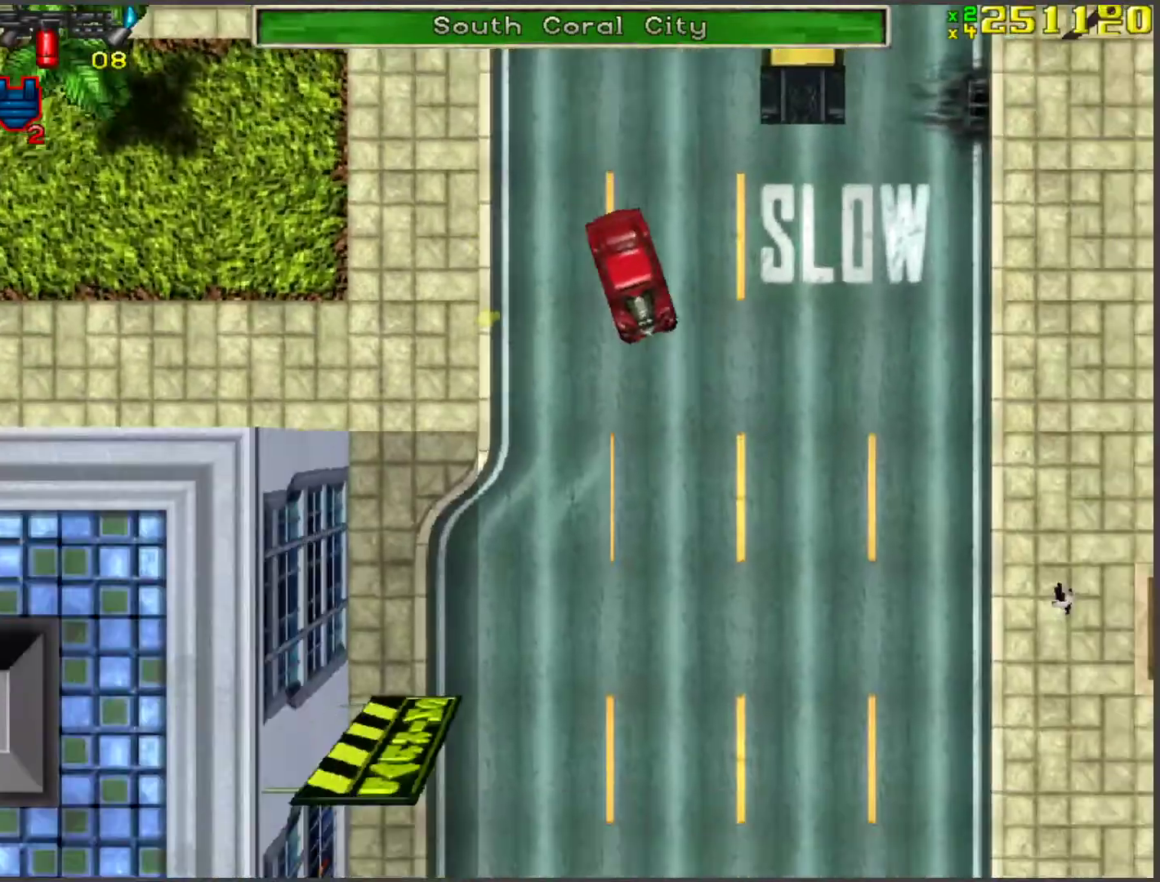
{"keys": ["w"], "events": [[67, "d", "up"]]}
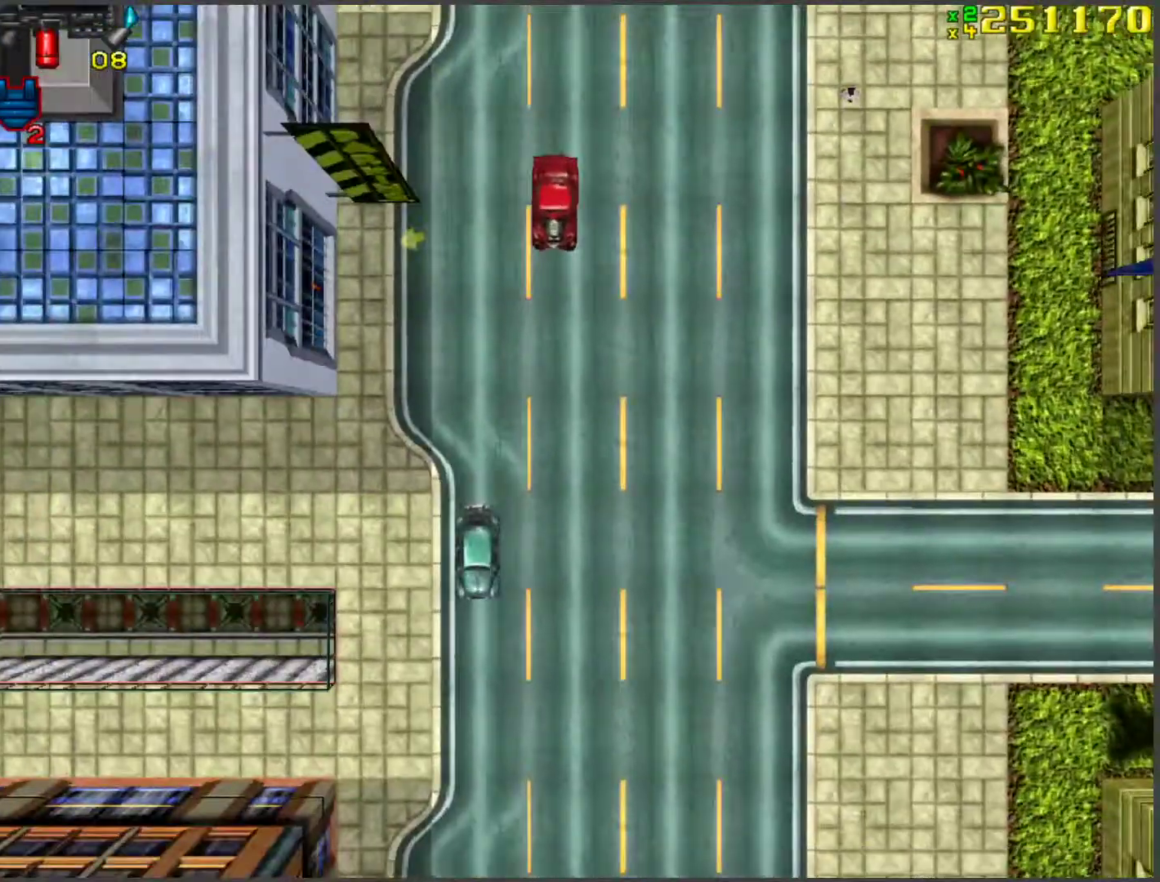
{"keys": ["w"], "events": []}
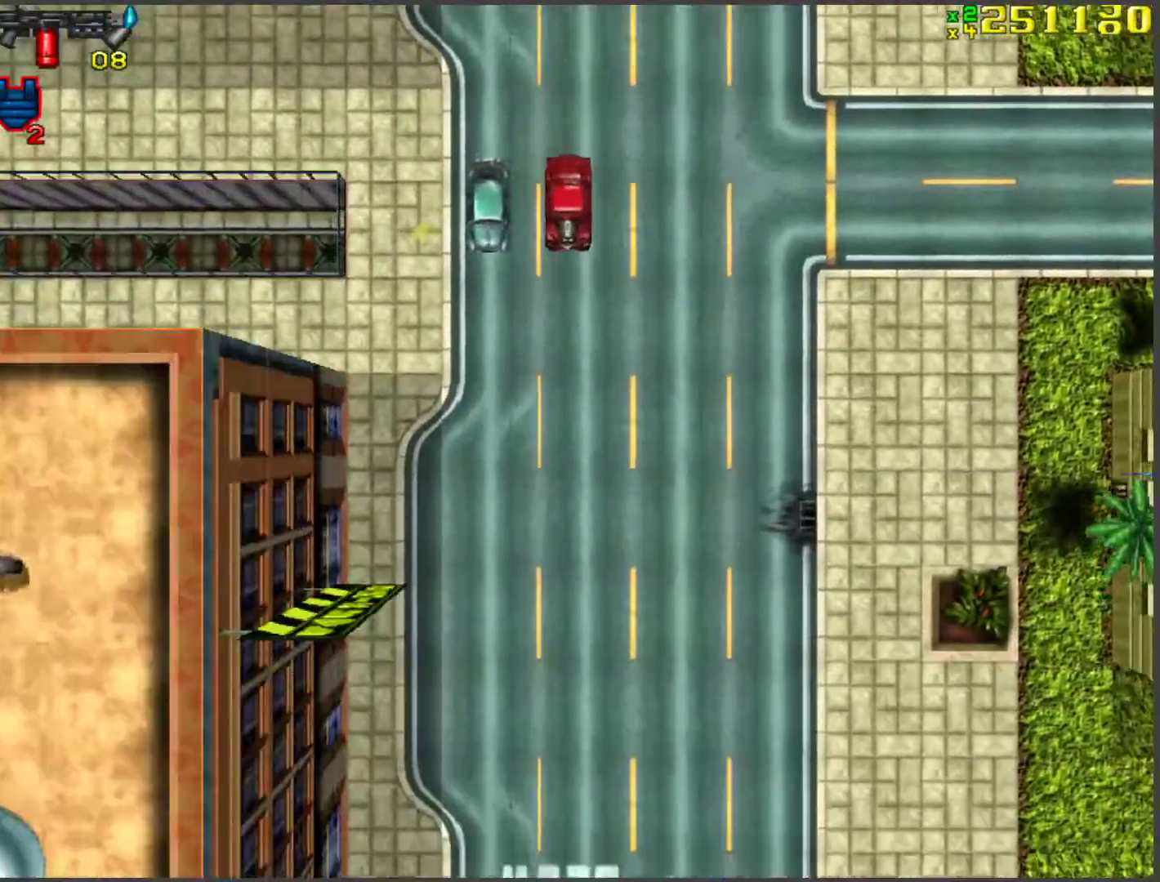
{"keys": ["w"], "events": []}
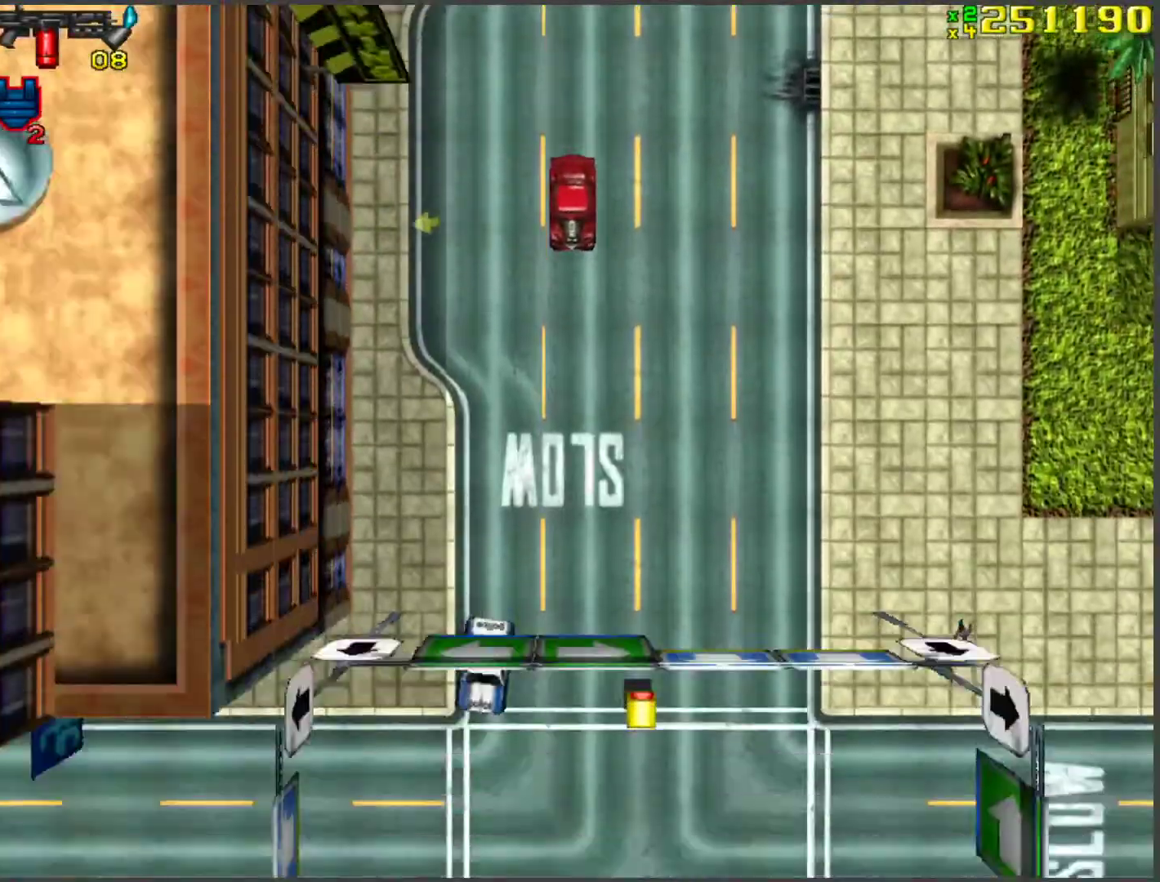
{"keys": ["d", "space", "w"], "events": [[385, "d", "down"], [418, "space", "down"]]}
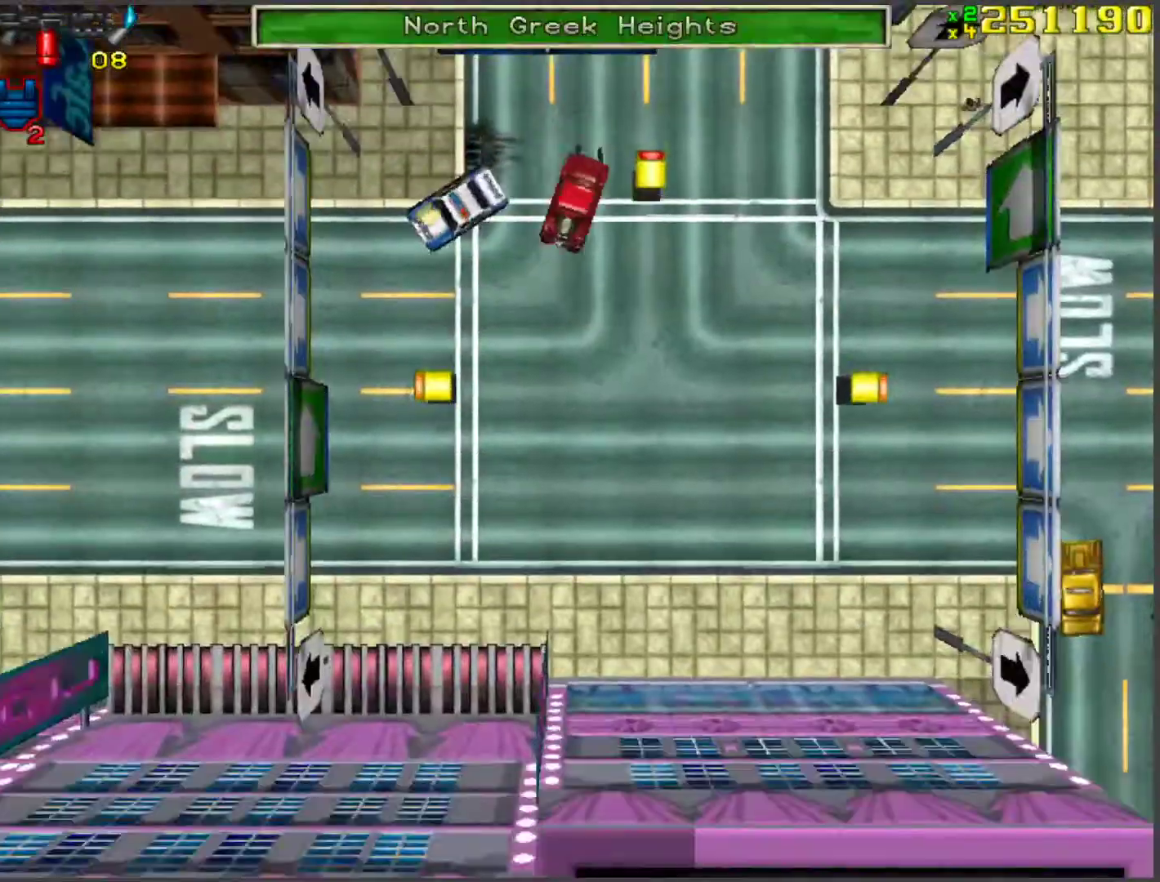
{"keys": ["w"], "events": [[50, "space", "up"], [385, "d", "up"]]}
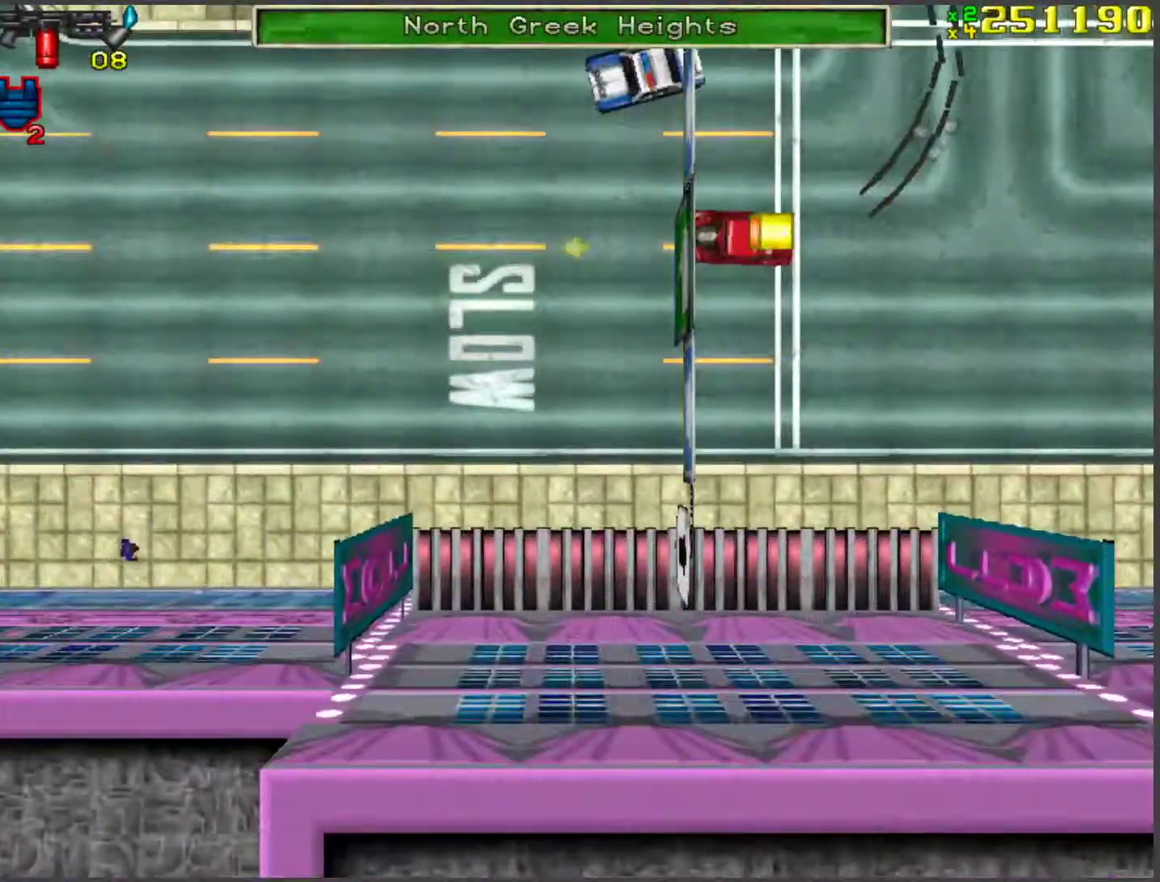
{"keys": ["w"], "events": [[117, "a", "down"], [318, "a", "up"]]}
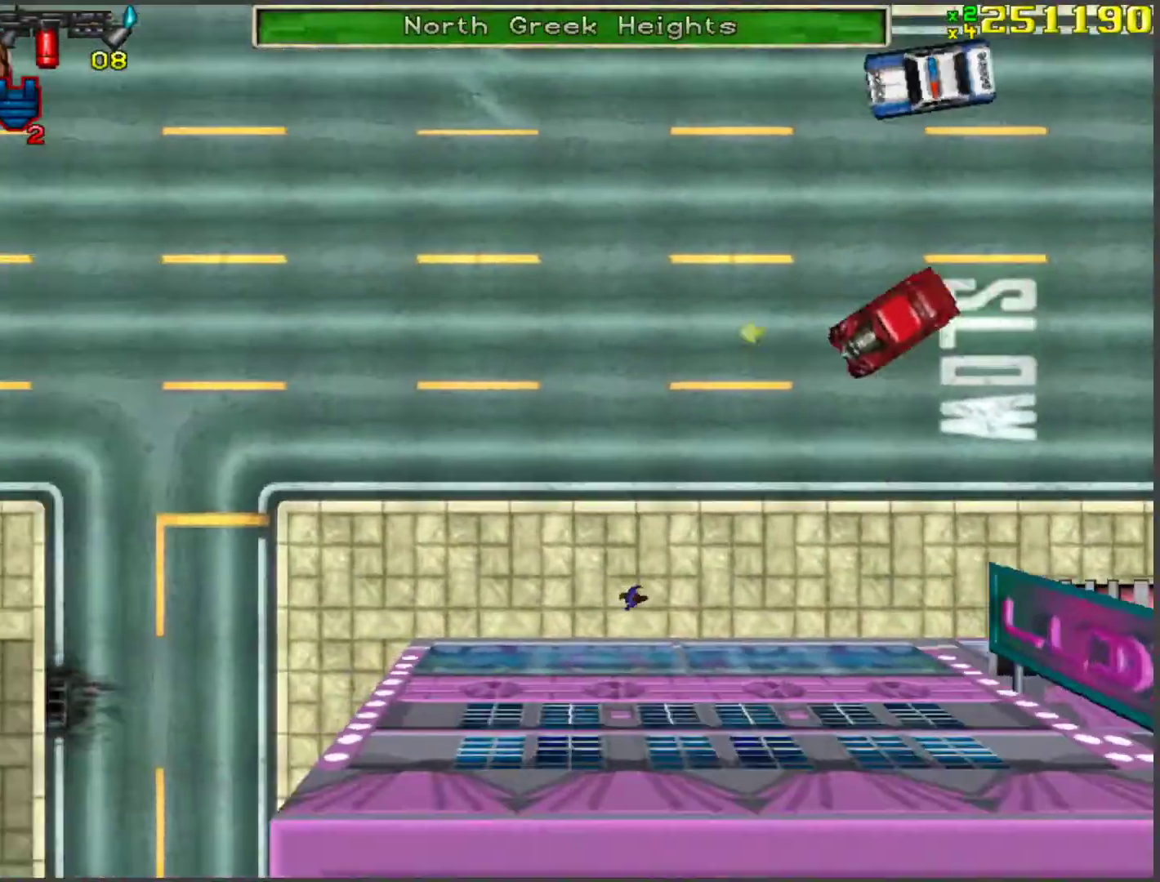
{"keys": ["w"], "events": [[84, "d", "down"], [268, "d", "up"]]}
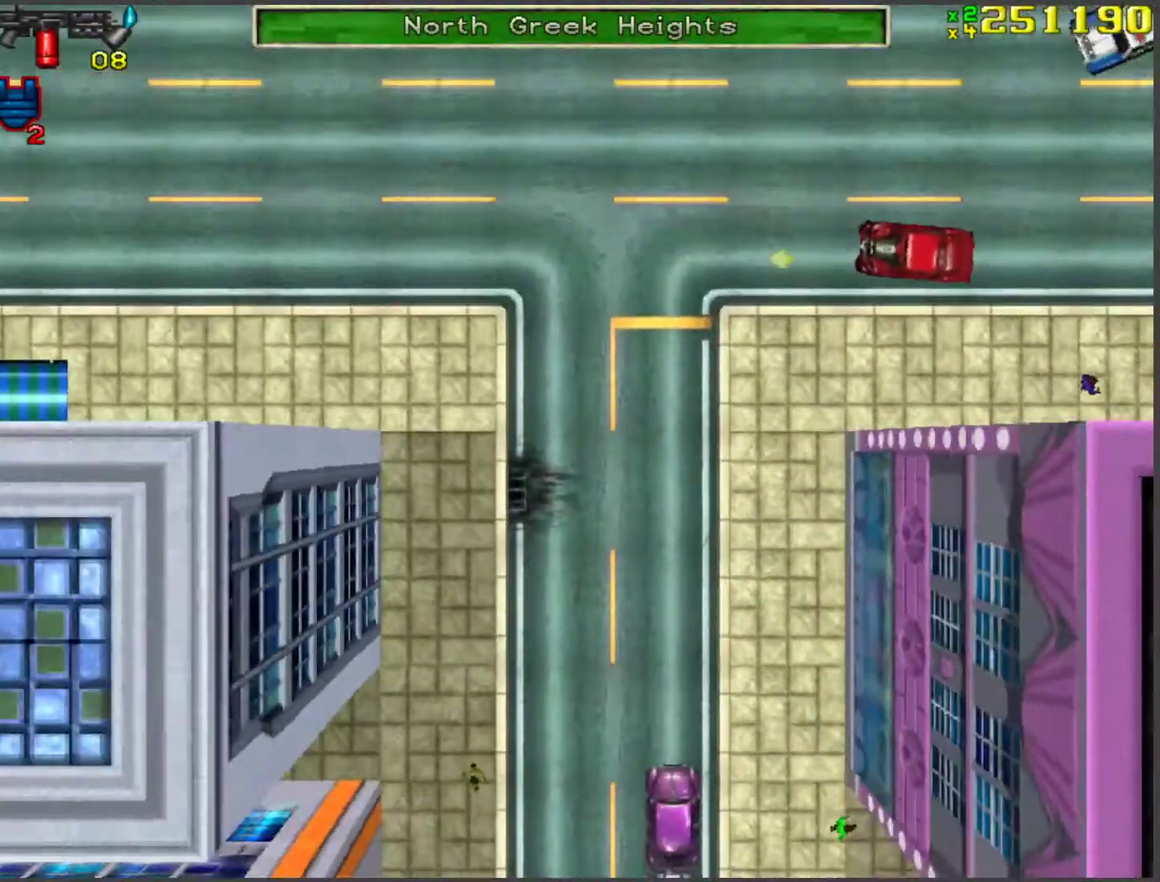
{"keys": ["w"], "events": []}
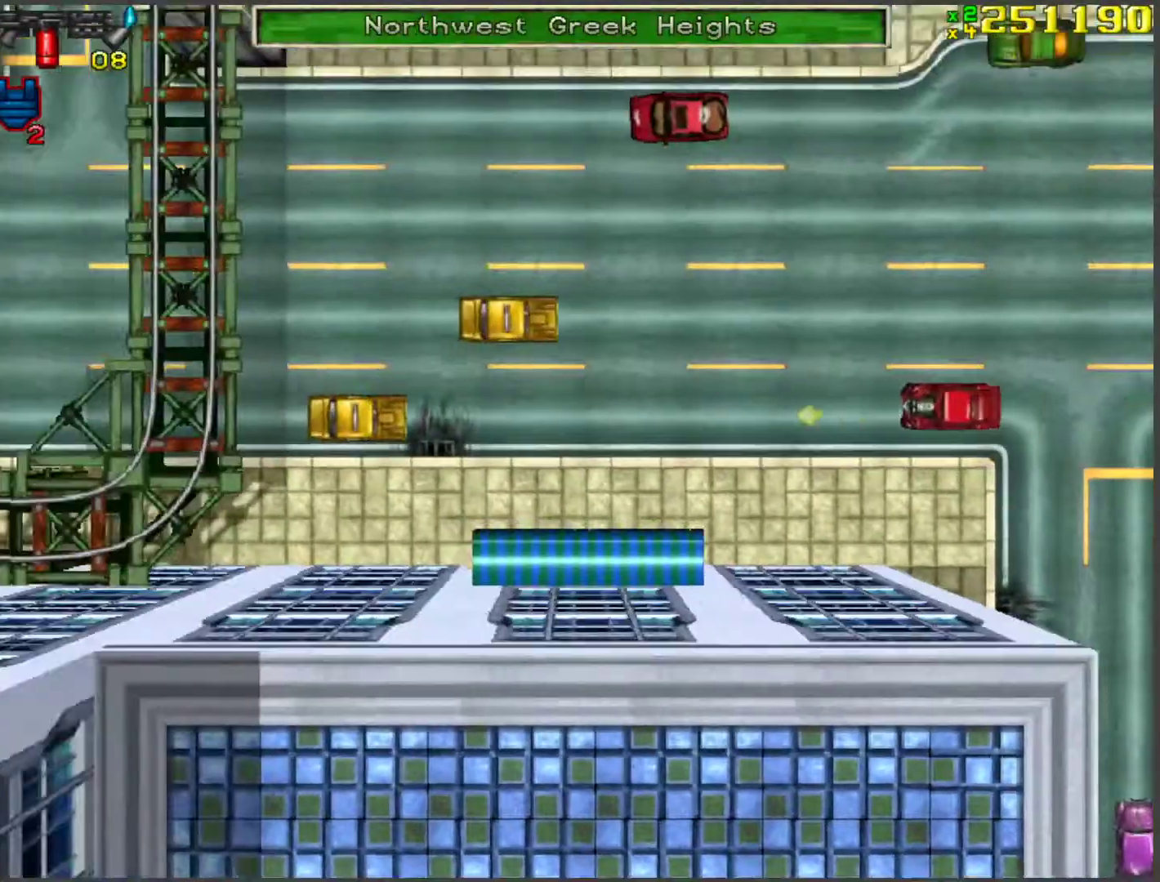
{"keys": ["d", "w"], "events": [[134, "space", "down"], [134, "w", "up"], [235, "space", "up"], [368, "d", "down"], [368, "w", "down"]]}
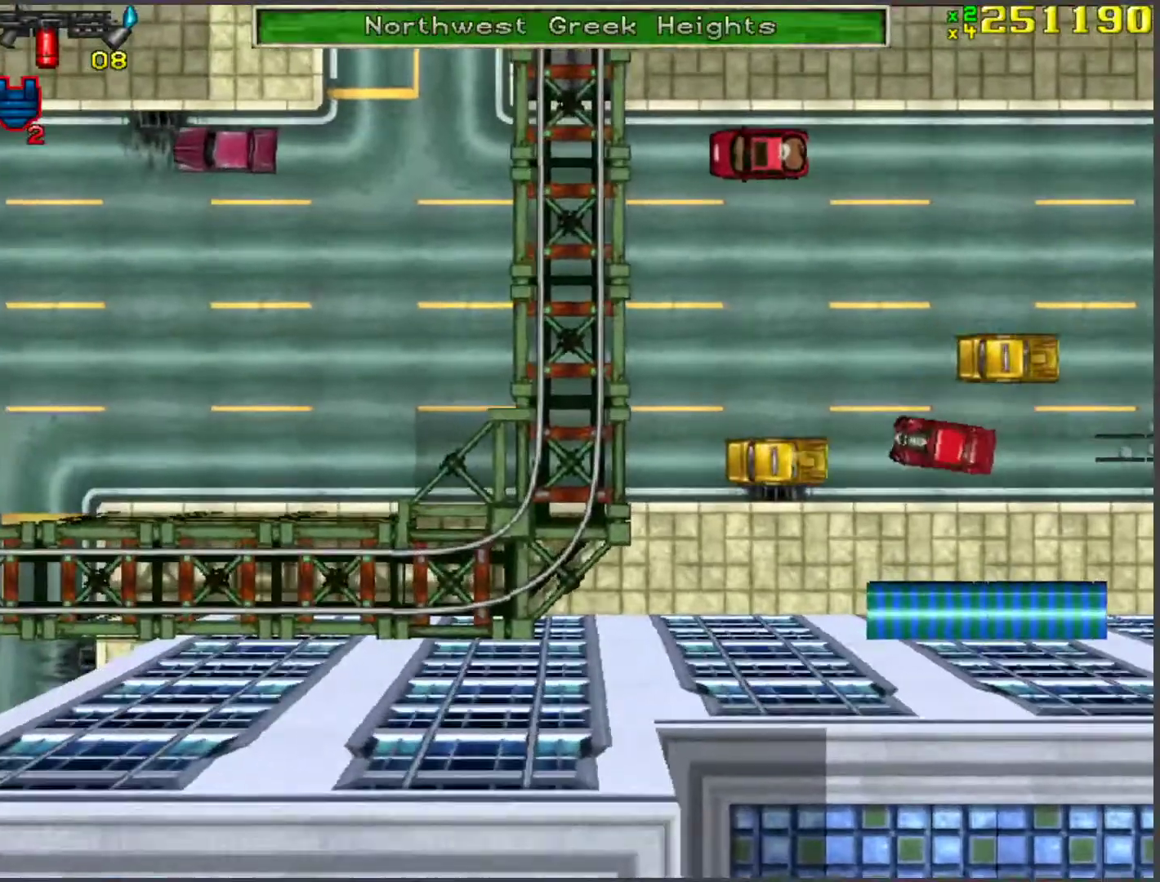
{"keys": ["a", "w"], "events": [[101, "d", "up"], [201, "a", "down"]]}
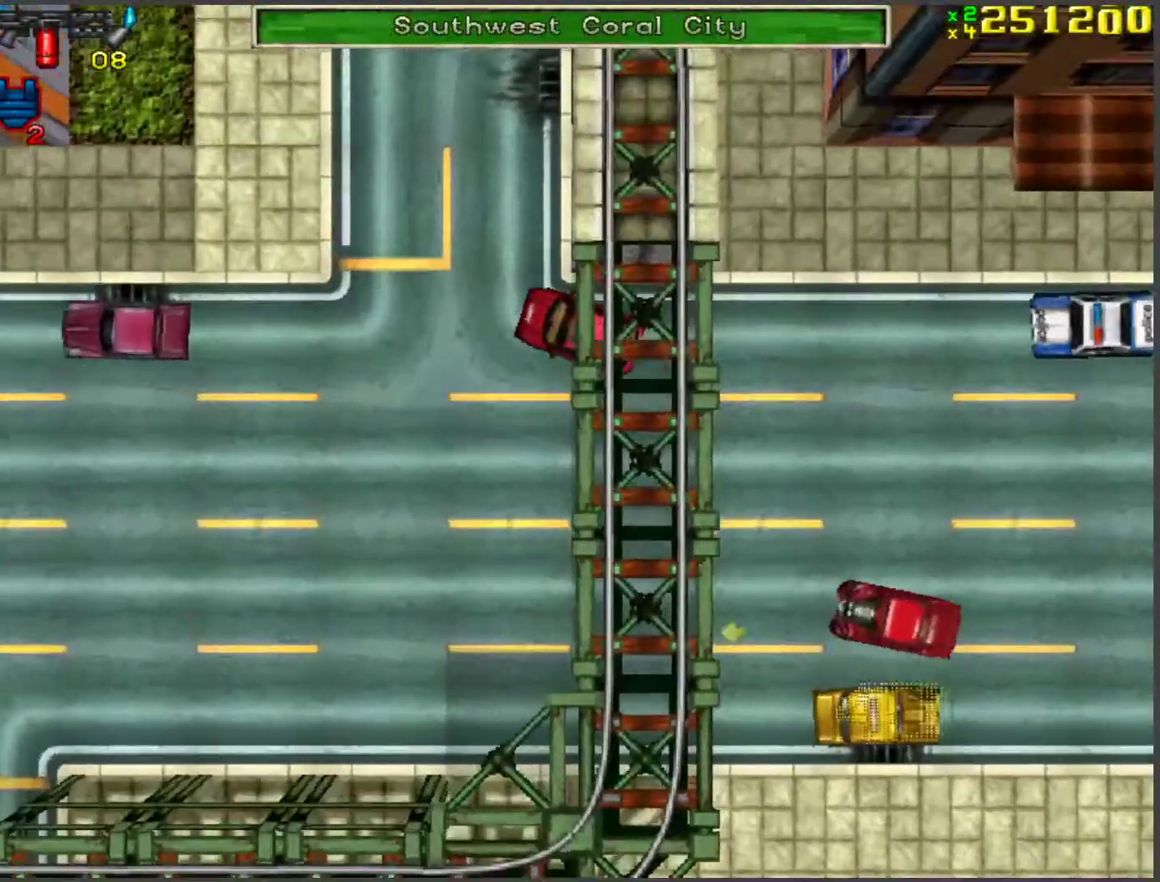
{"keys": ["d", "w"], "events": [[17, "a", "up"], [218, "a", "down"], [369, "a", "up"], [452, "d", "down"]]}
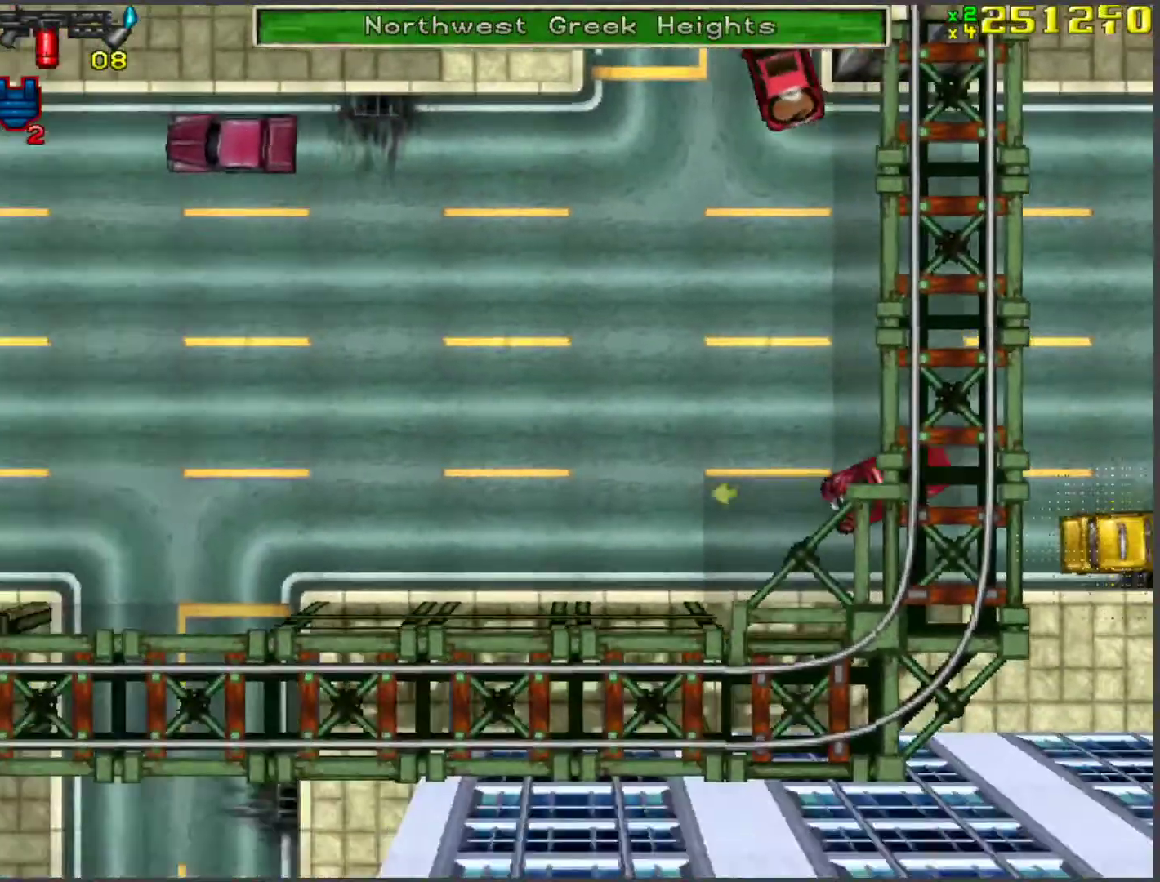
{"keys": ["w"], "events": [[84, "d", "up"]]}
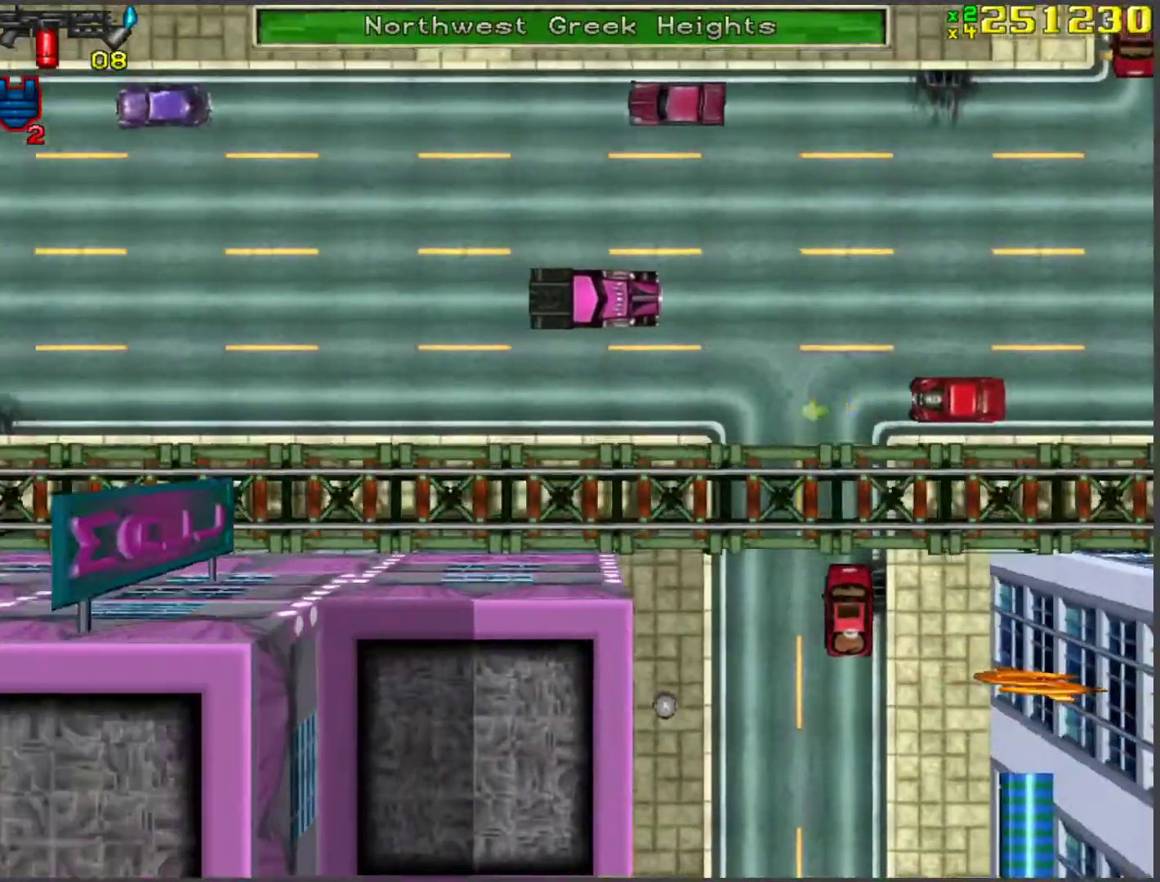
{"keys": ["w"], "events": []}
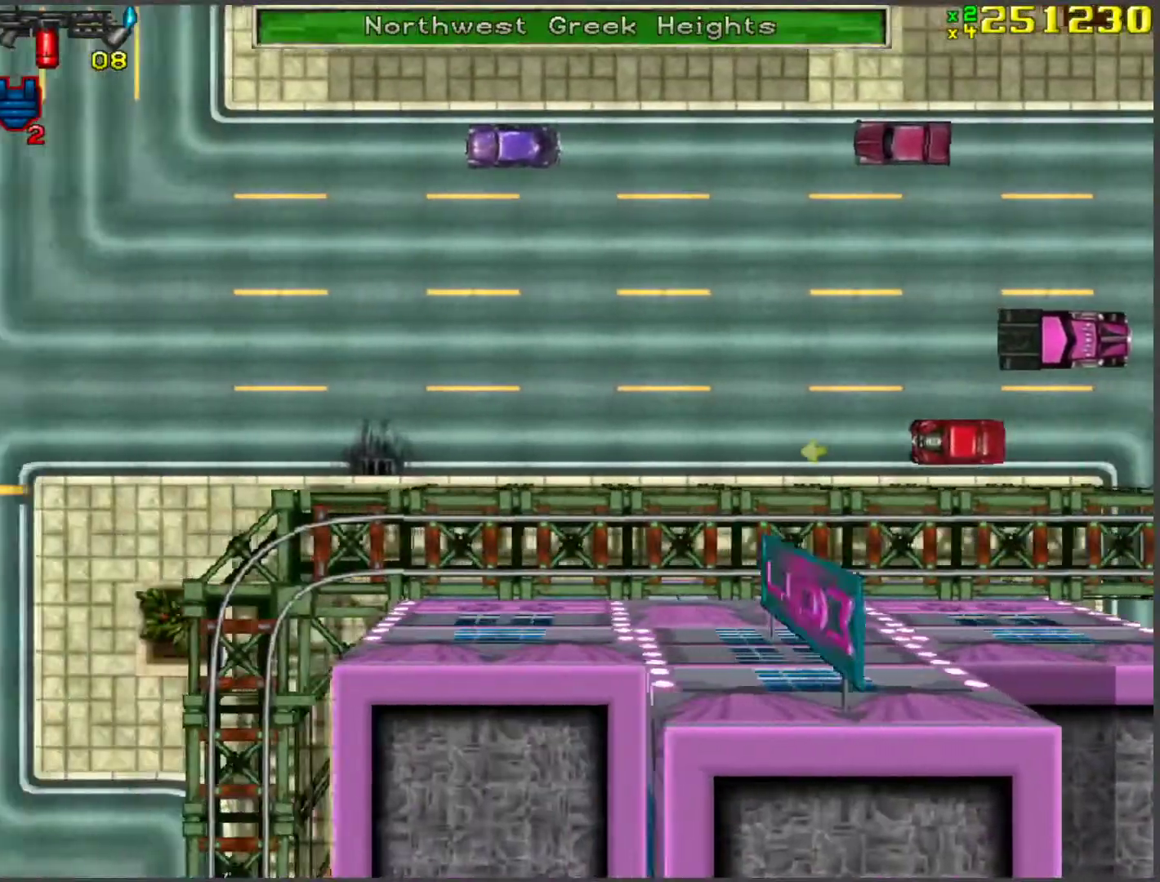
{"keys": ["w"], "events": []}
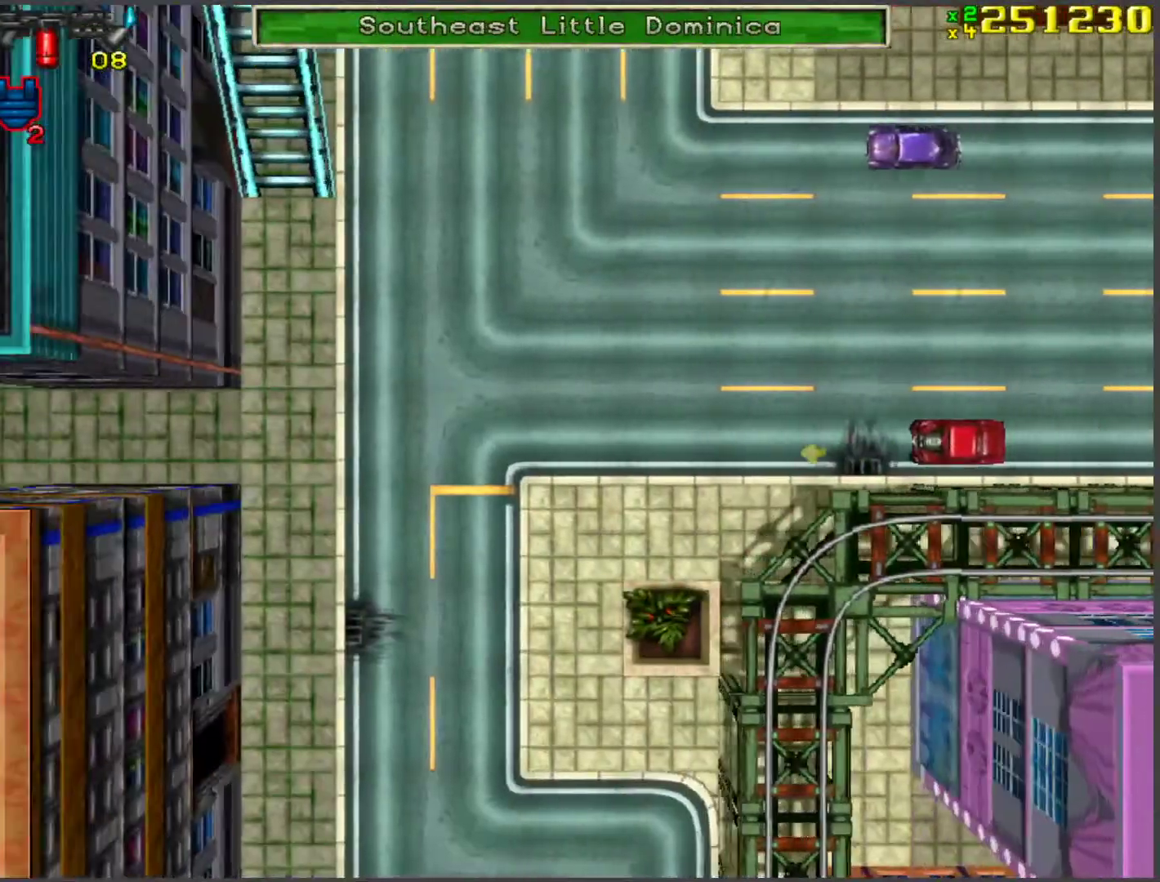
{"keys": ["a", "w"], "events": [[117, "a", "down"]]}
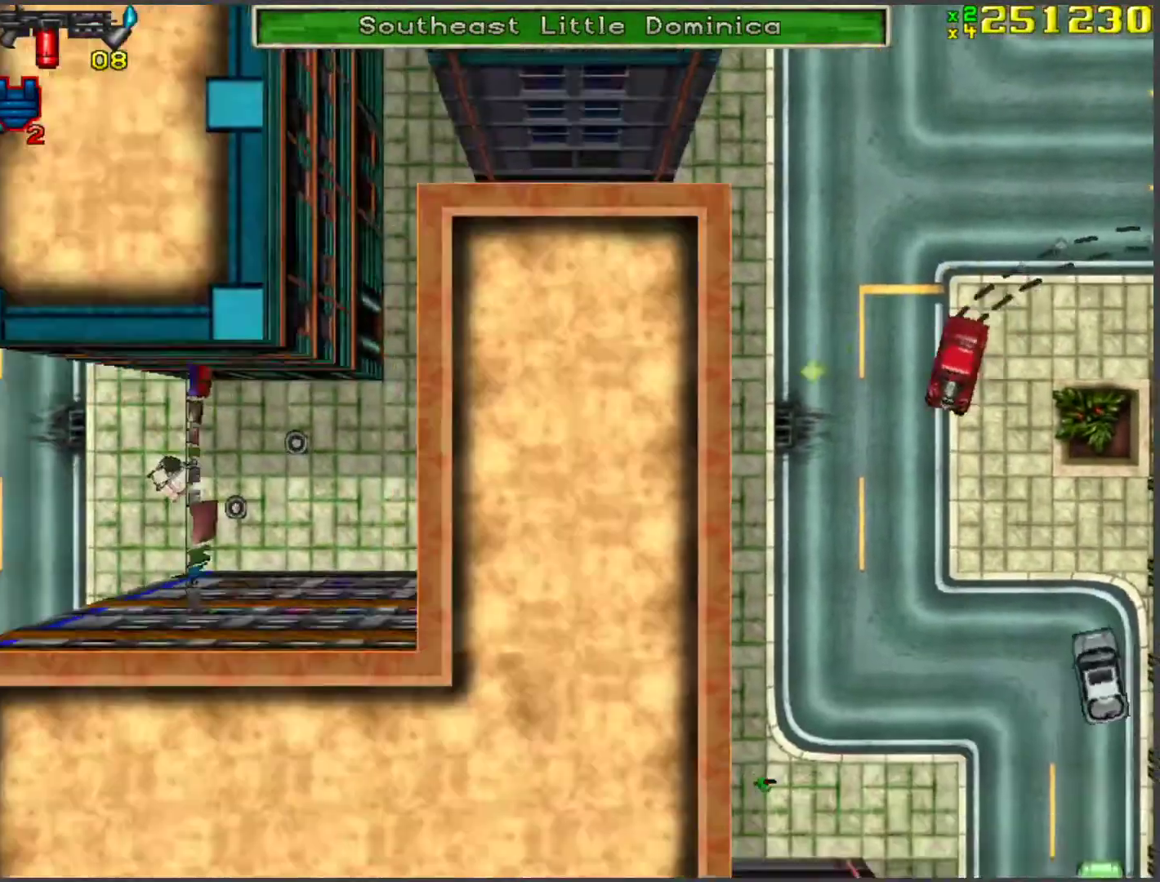
{"keys": ["d", "w"], "events": [[133, "a", "up"], [418, "d", "down"]]}
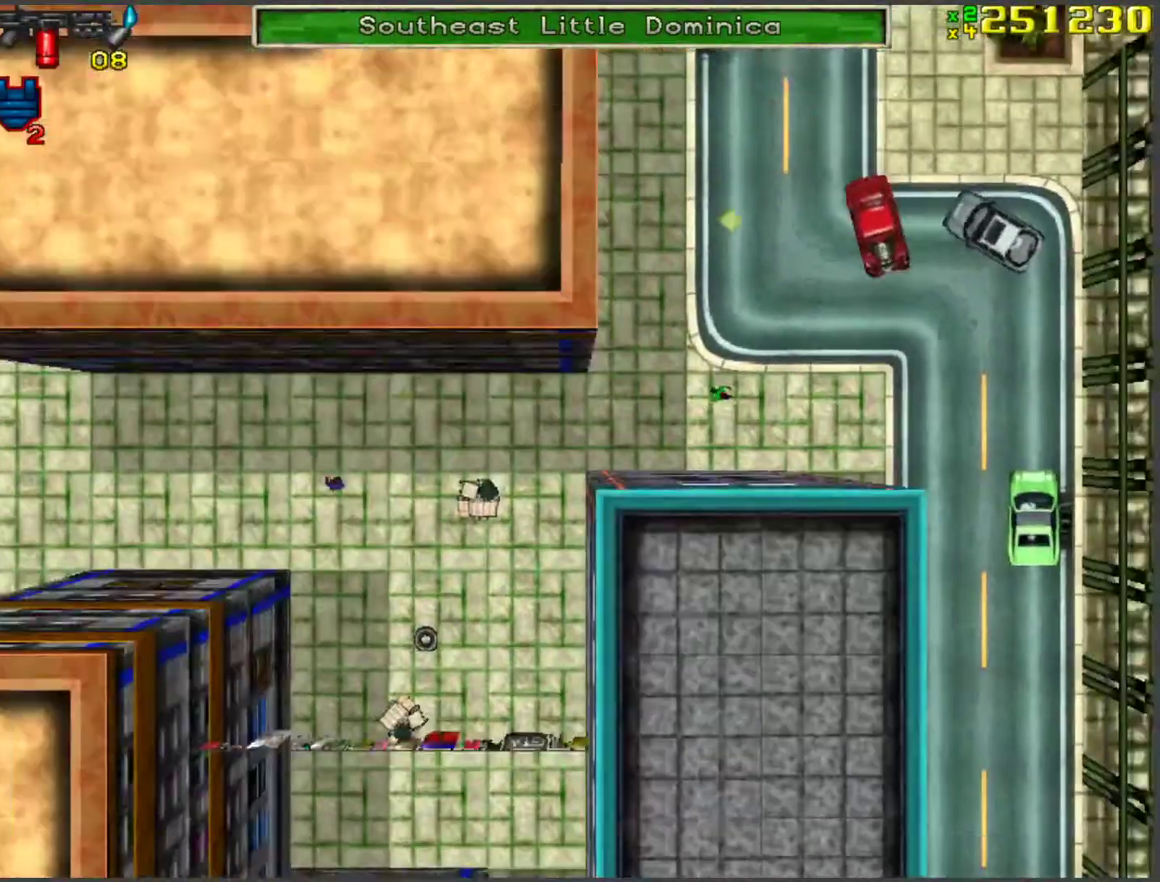
{"keys": ["w"], "events": [[67, "d", "up"]]}
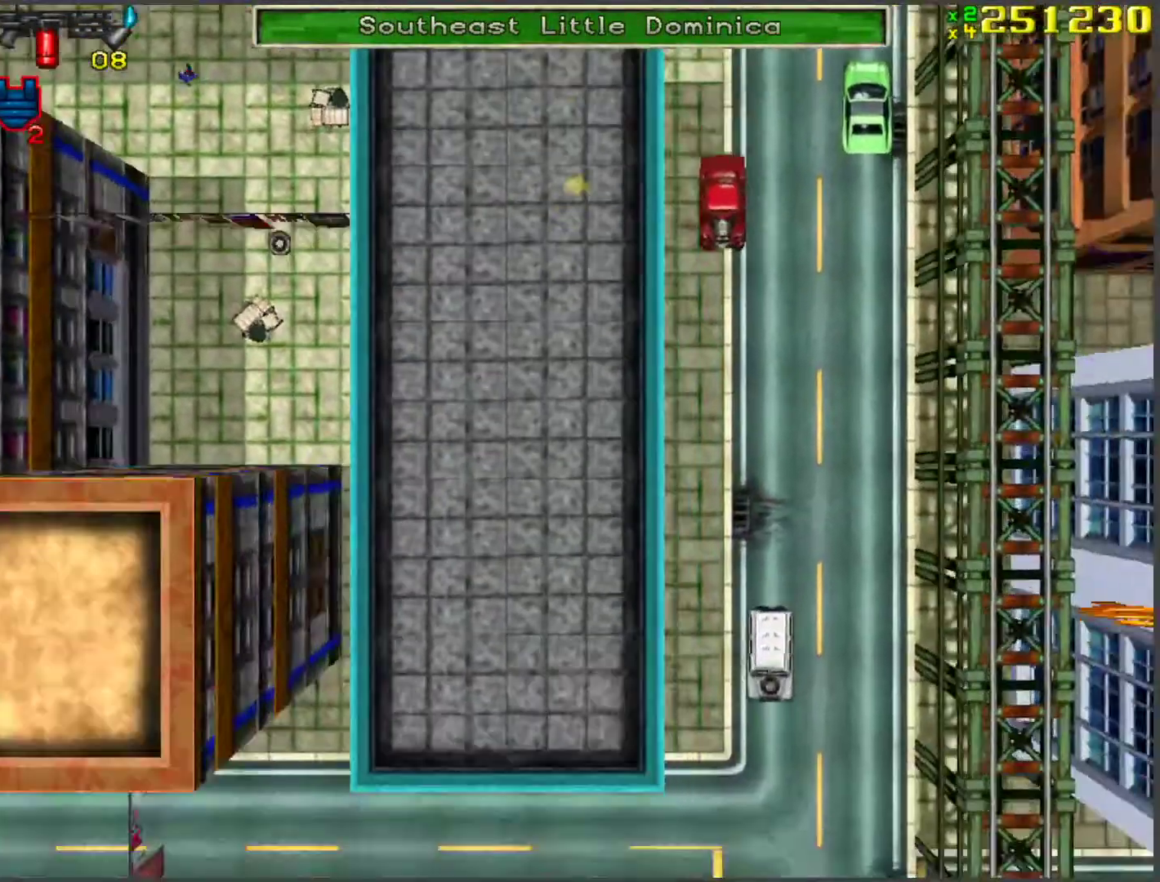
{"keys": ["d", "w"], "events": [[368, "d", "down"]]}
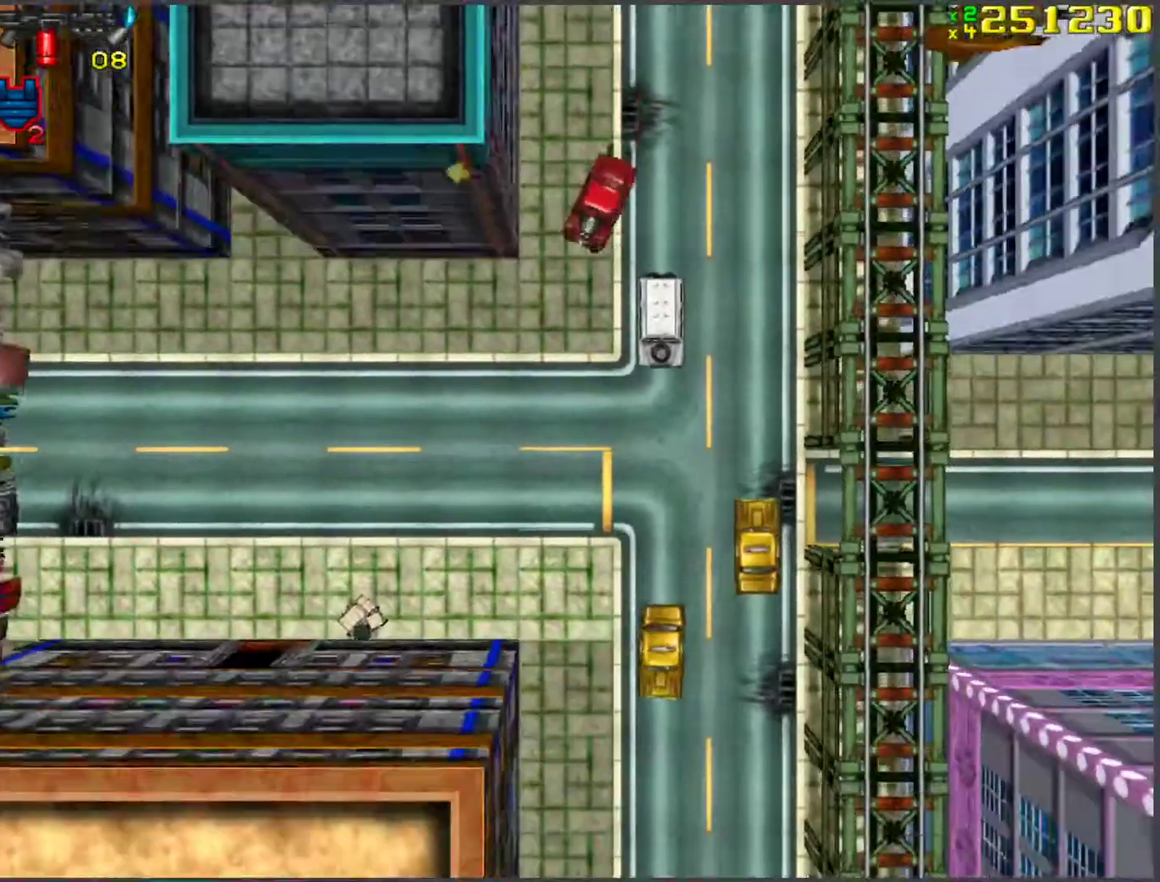
{"keys": ["w"], "events": [[234, "d", "up"]]}
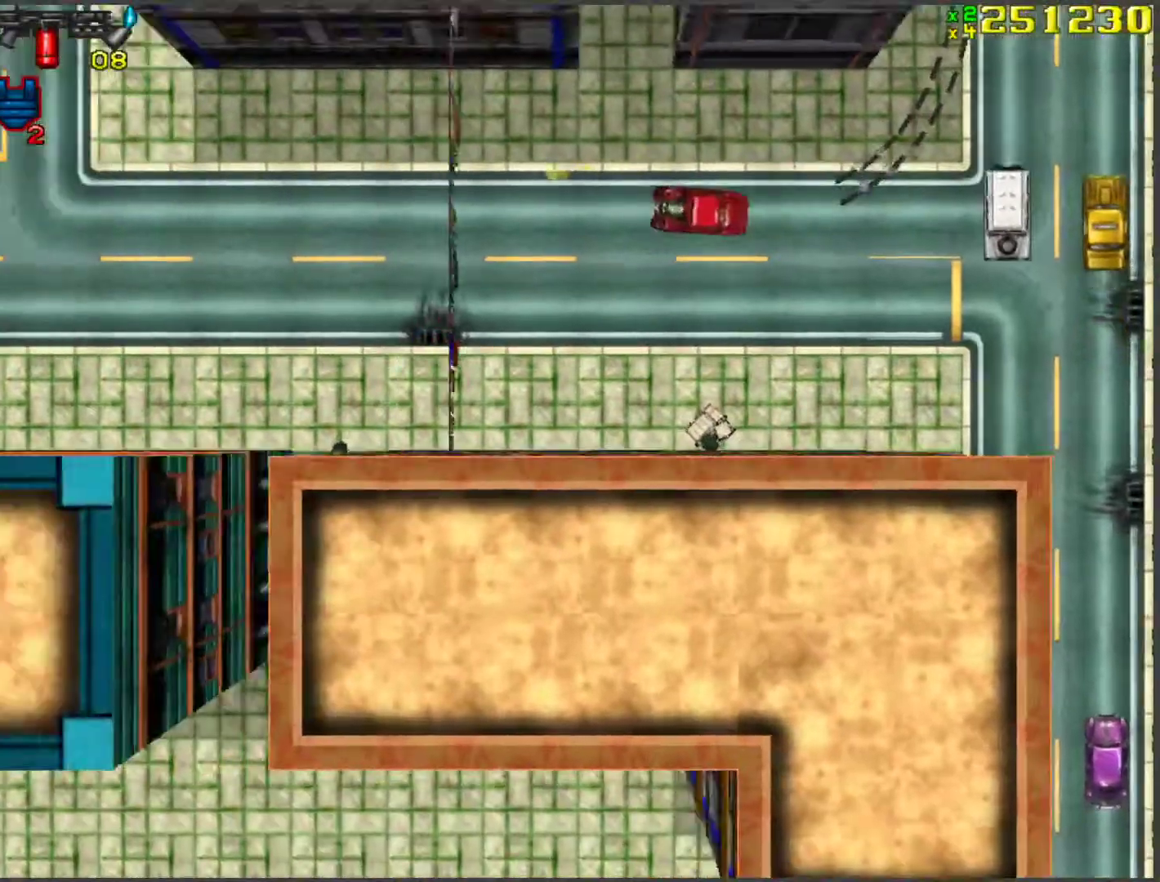
{"keys": ["w"], "events": []}
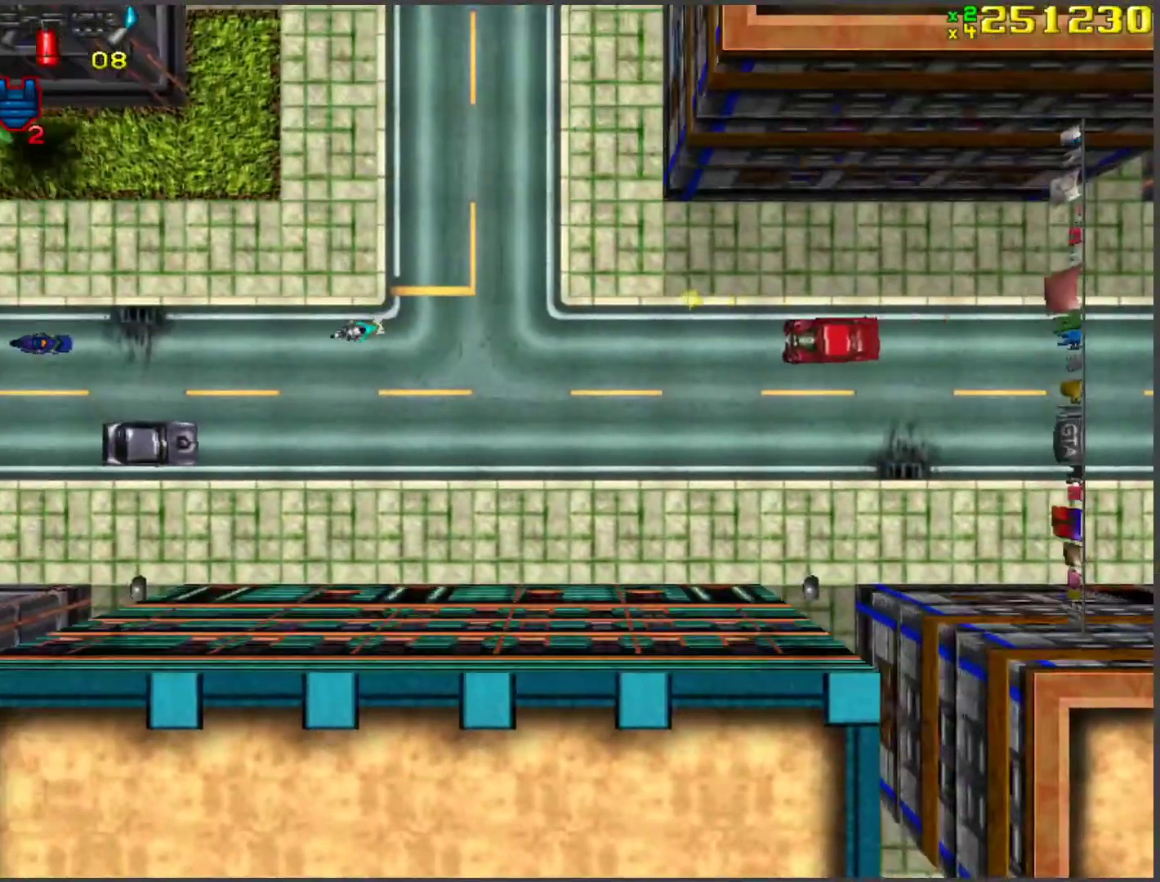
{"keys": ["w"], "events": [[268, "d", "down"], [368, "space", "down"], [368, "w", "up"], [418, "d", "up"], [469, "space", "up"], [469, "w", "down"]]}
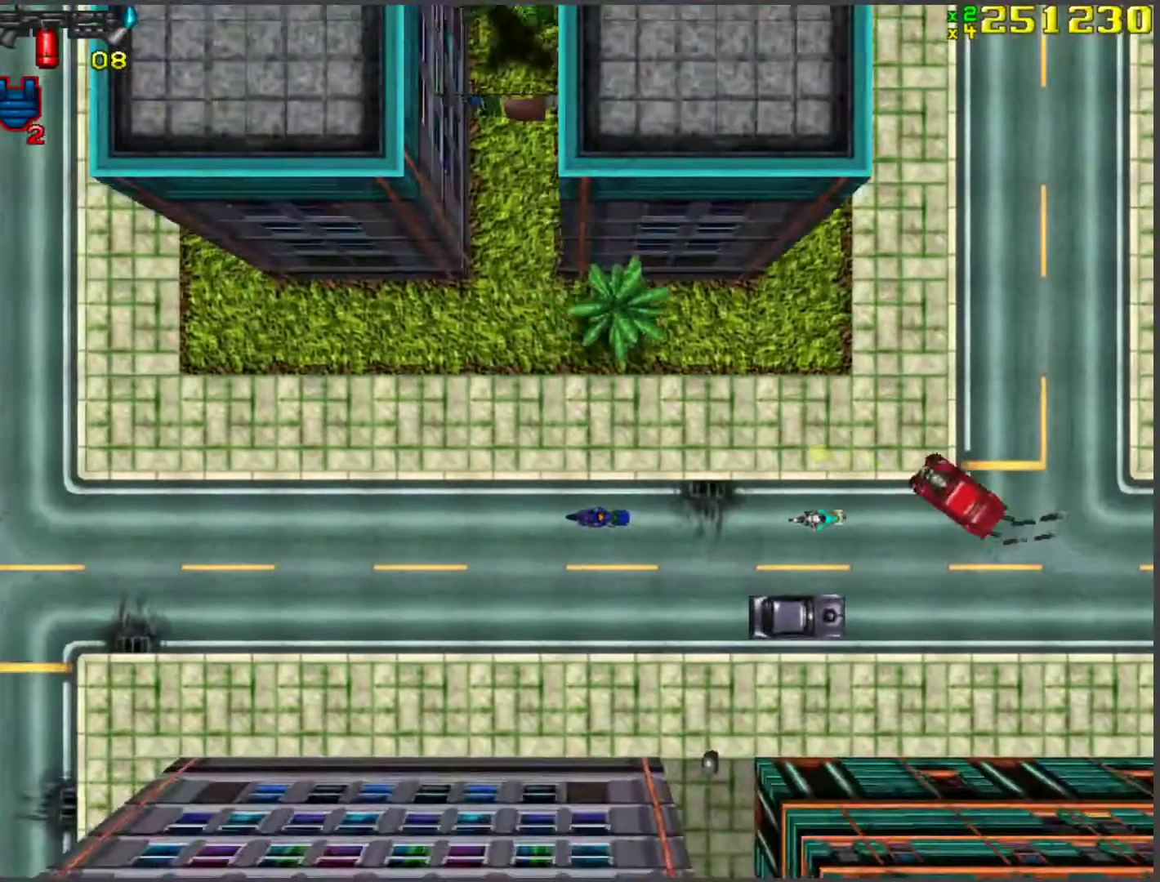
{"keys": ["d", "w"], "events": [[100, "a", "down"], [285, "a", "up"], [418, "d", "down"]]}
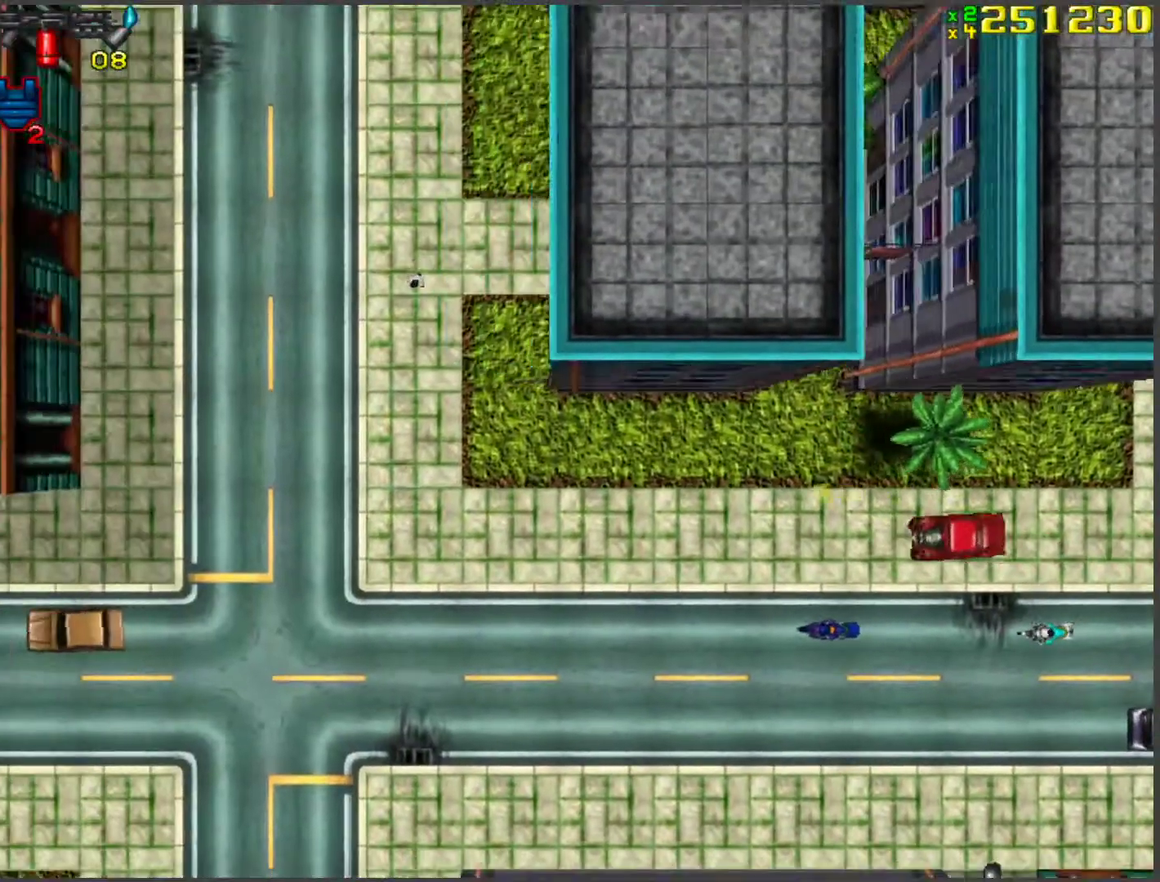
{"keys": ["d", "w"], "events": [[34, "d", "up"], [117, "a", "down"], [352, "a", "up"], [502, "d", "down"]]}
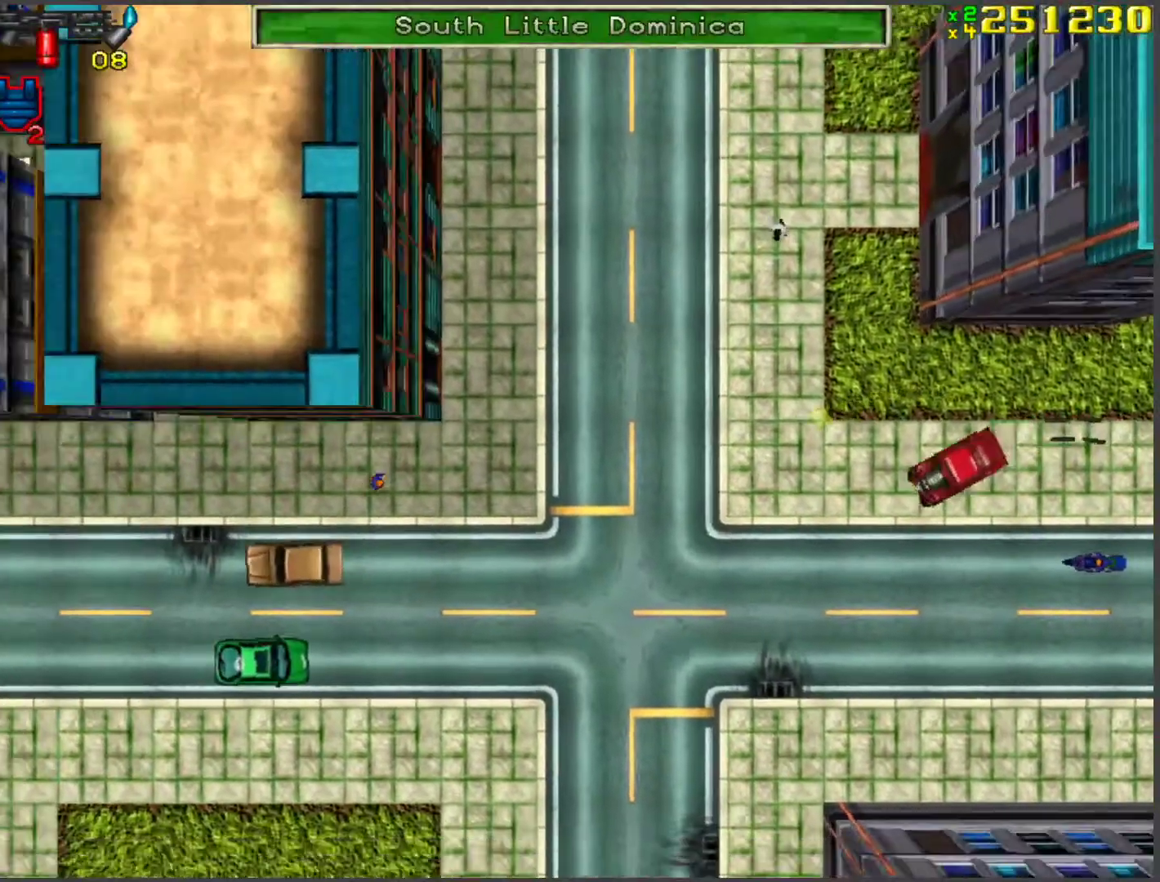
{"keys": ["w"], "events": [[184, "d", "up"]]}
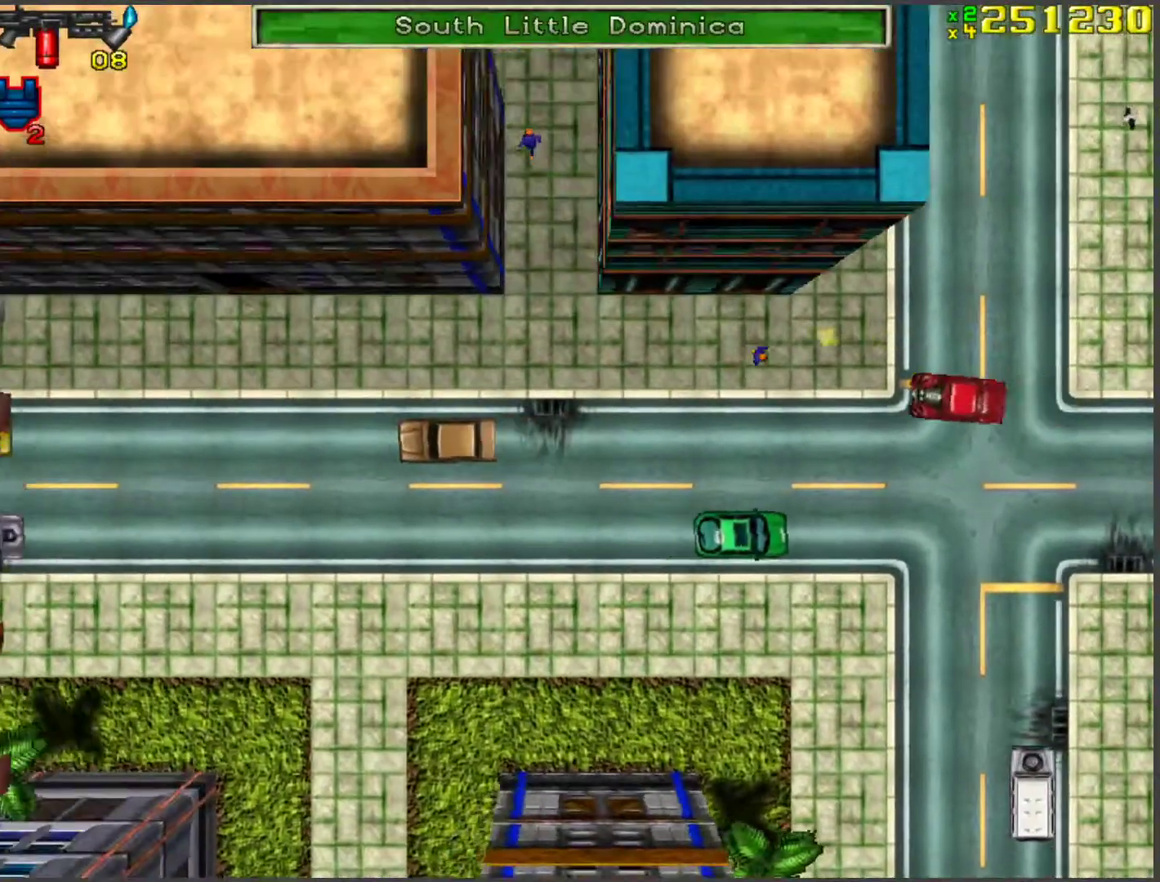
{"keys": ["w"], "events": []}
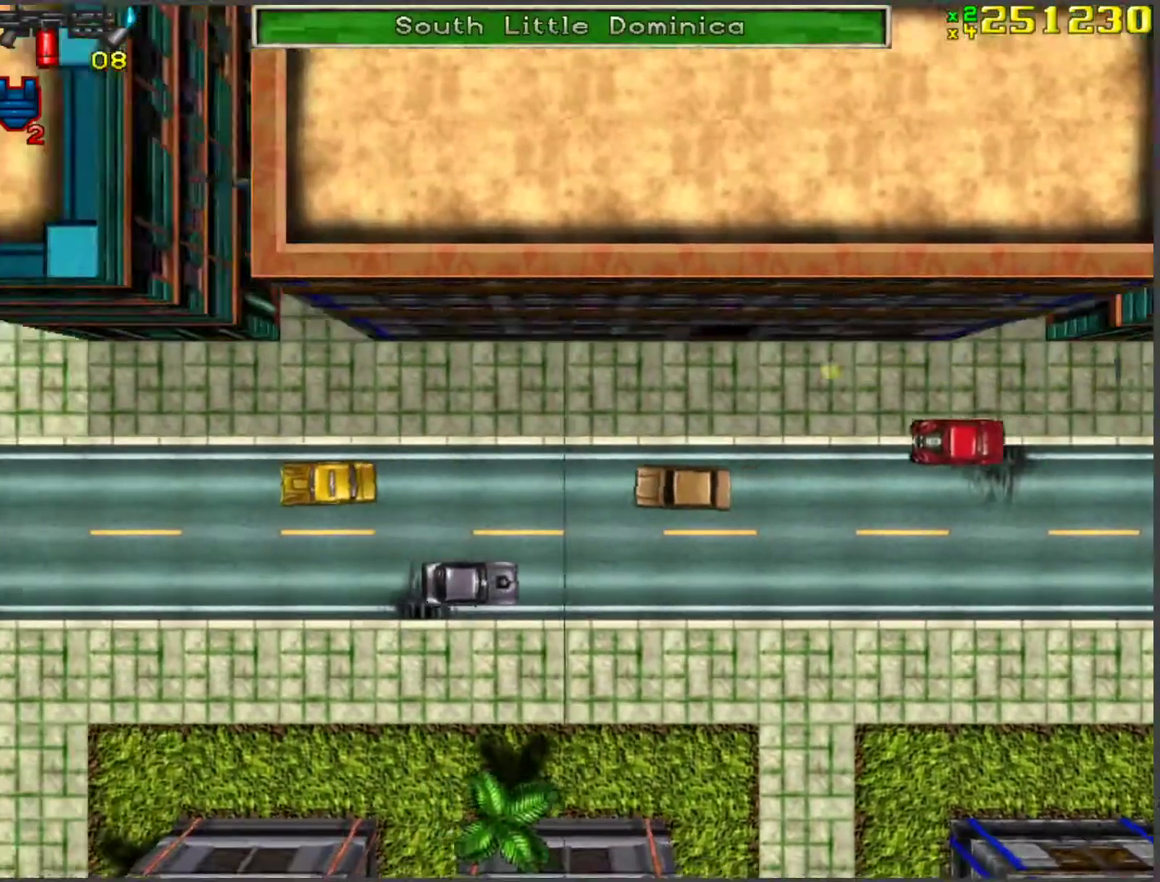
{"keys": ["w"], "events": [[117, "d", "down"], [200, "d", "up"], [251, "a", "down"], [384, "a", "up"]]}
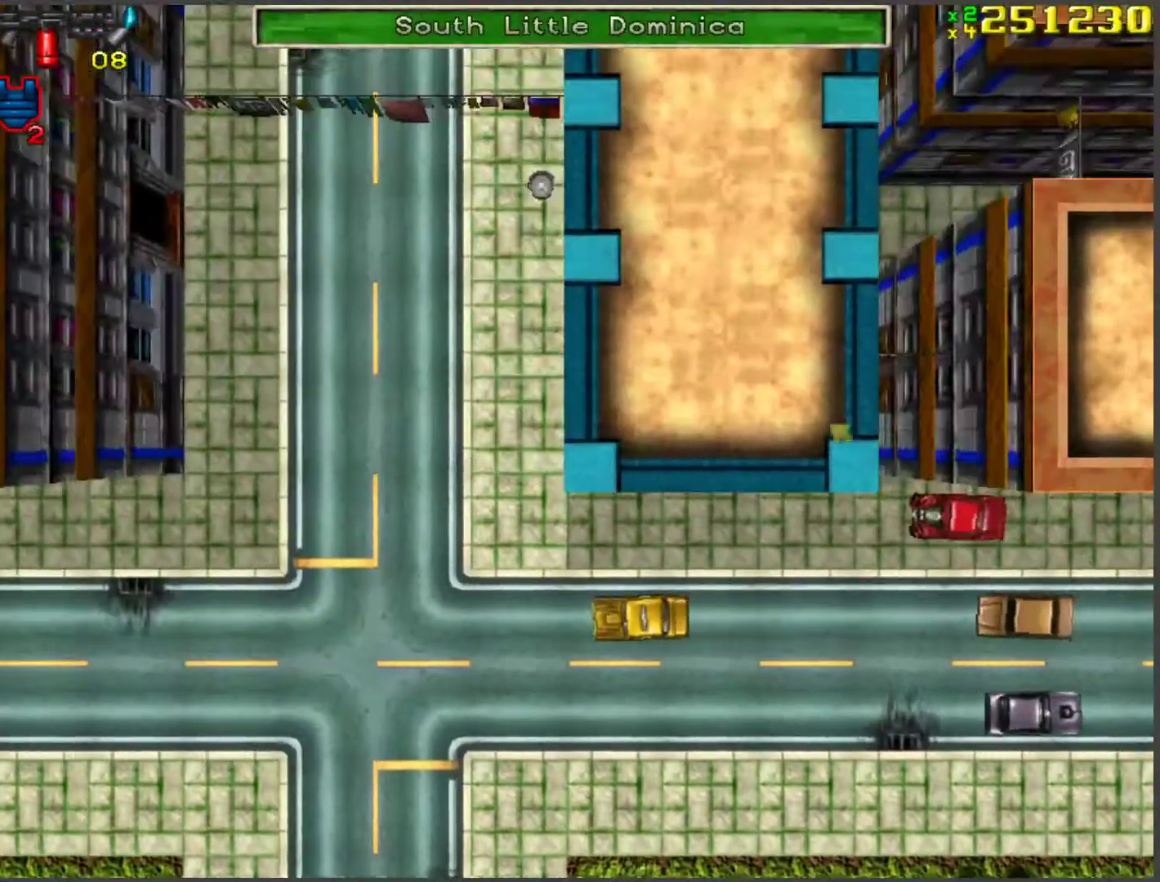
{"keys": ["w"], "events": [[318, "a", "down"], [401, "a", "up"]]}
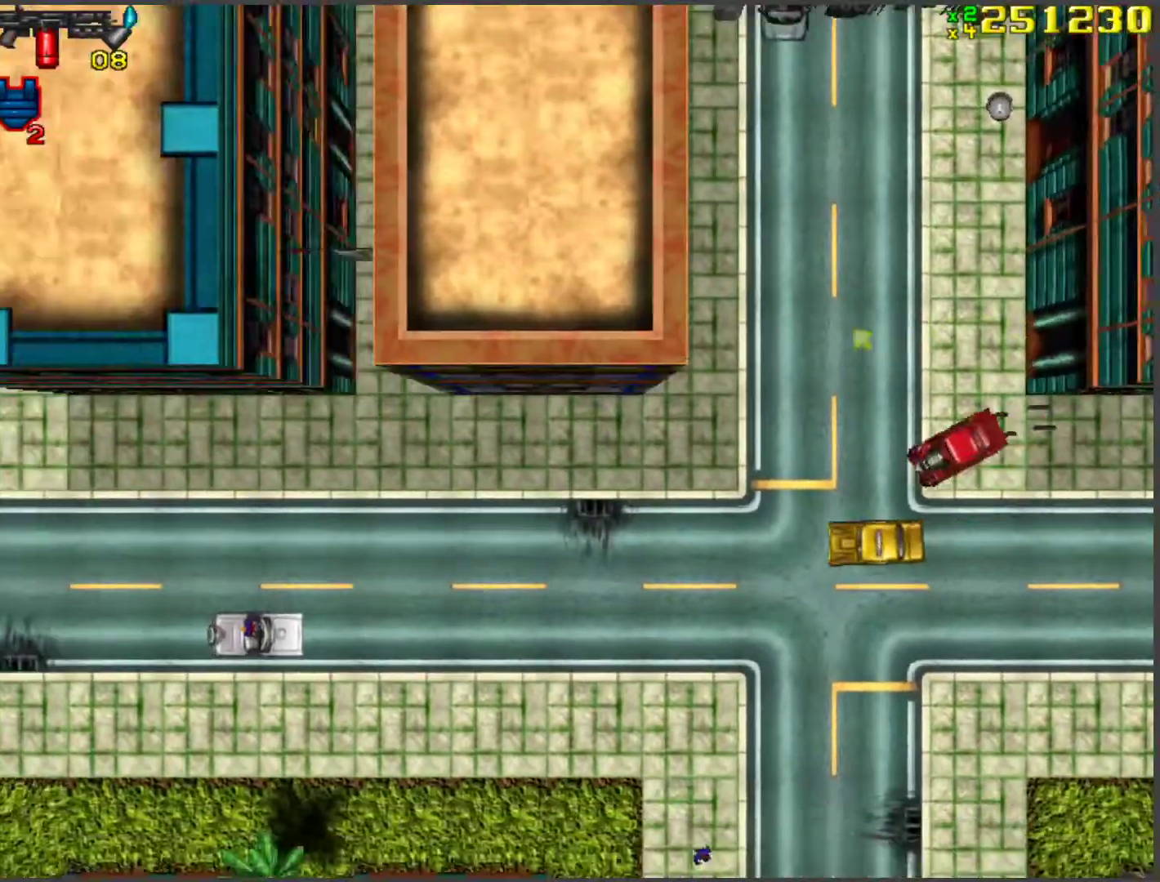
{"keys": ["d", "w"], "events": [[50, "d", "down"], [133, "d", "up"], [468, "d", "down"]]}